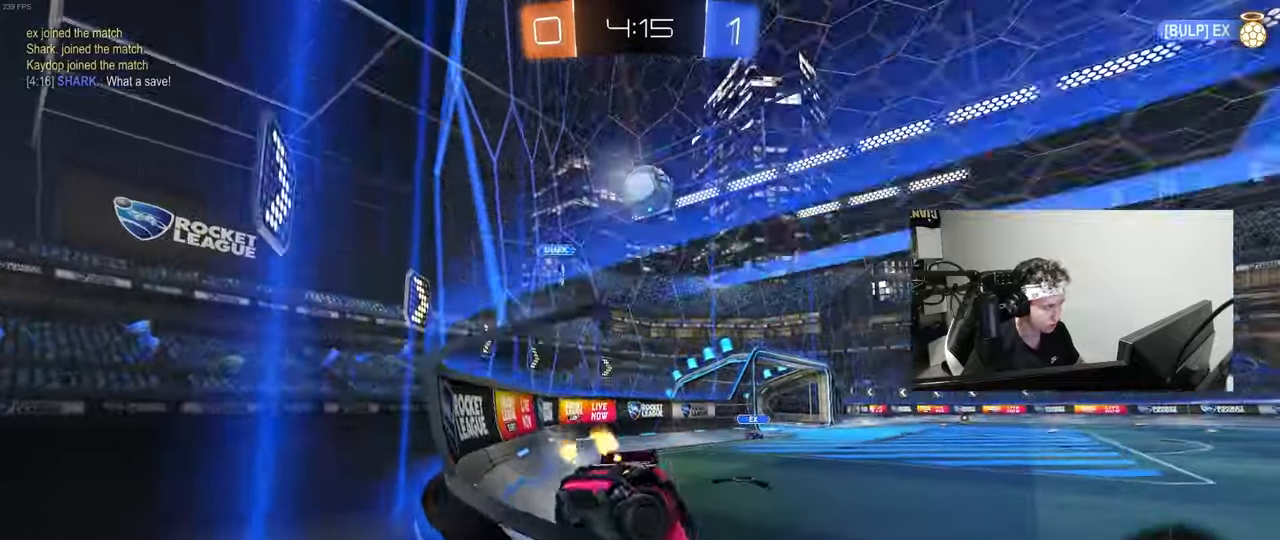
Gameplay with keyboard and mouse; each line is a JSON object with the keys and mouse buttons held at the frame after it. "events" lists presses ("down") and releases ("up") of "1", "2", "3", "4", "5", "a", "alt", "c", "caps_lock", "ctrl", "d", "e", "f", "g", "q", "r", "s", "shift", "space", "t", "tab", "v", "w", "x", "z", "mouse_left", "mouse_wheel" and "mouse_right" between this image and that frame as [ms after this image, input, new state], when the widget could be followed in between. "mouse_left", "mouse_wheel", "mouse_right" = the "left", "wheel", "right" buttons of the "mouse" list. No other keys are recorded. "wheel" means that the mouse wheel is clicked or scrolled. "mouse_move" is the direction in which the mouse moves at that frame (one of eight, or "still"), when it could be read.
{"keys": ["w"], "mouse": [], "mouse_move": "still", "events": [[467, "d", "up"]]}
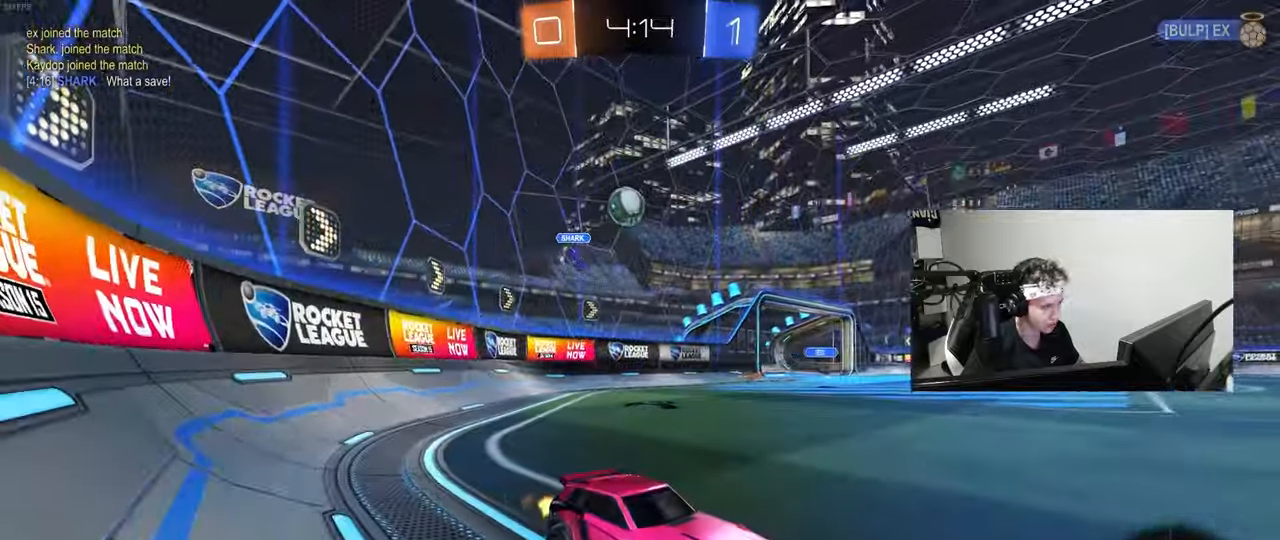
{"keys": ["d", "s", "shift", "space"], "mouse": [], "mouse_move": "still", "events": [[17, "mouse_left", "down"], [67, "mouse_right", "down"], [67, "shift", "down"], [150, "d", "down"], [150, "mouse_right", "up"], [200, "mouse_right", "down"], [300, "s", "down"], [300, "w", "up"], [350, "space", "down"], [383, "mouse_right", "up"], [483, "mouse_left", "up"]]}
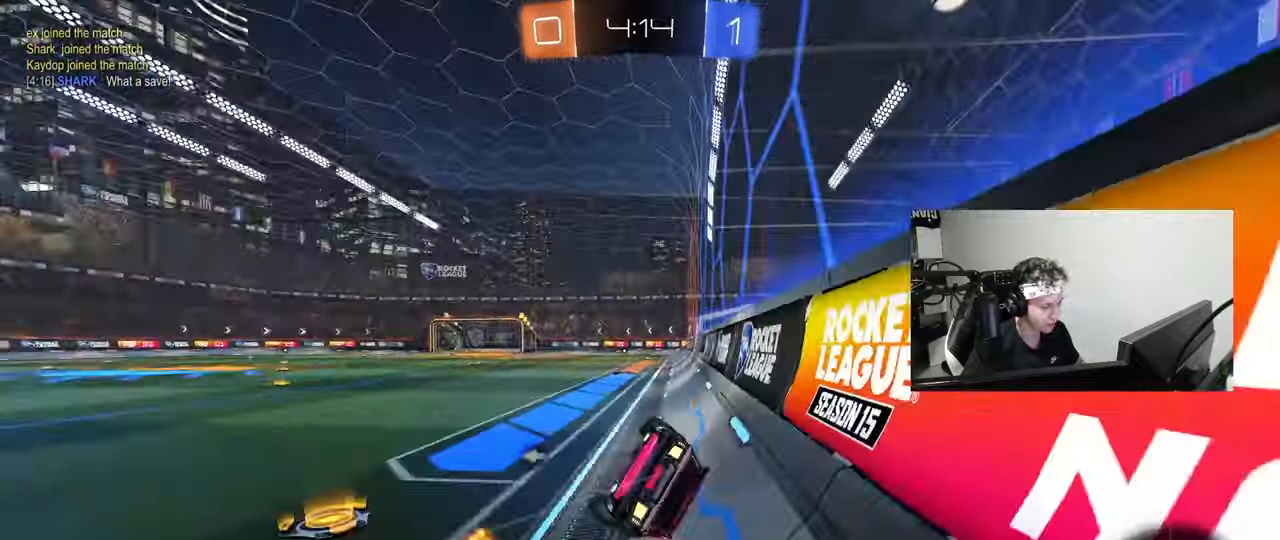
{"keys": [], "mouse": [], "mouse_move": "still", "events": [[33, "space", "up"], [133, "s", "up"], [167, "s", "down"], [450, "d", "up"], [450, "s", "up"], [500, "shift", "up"]]}
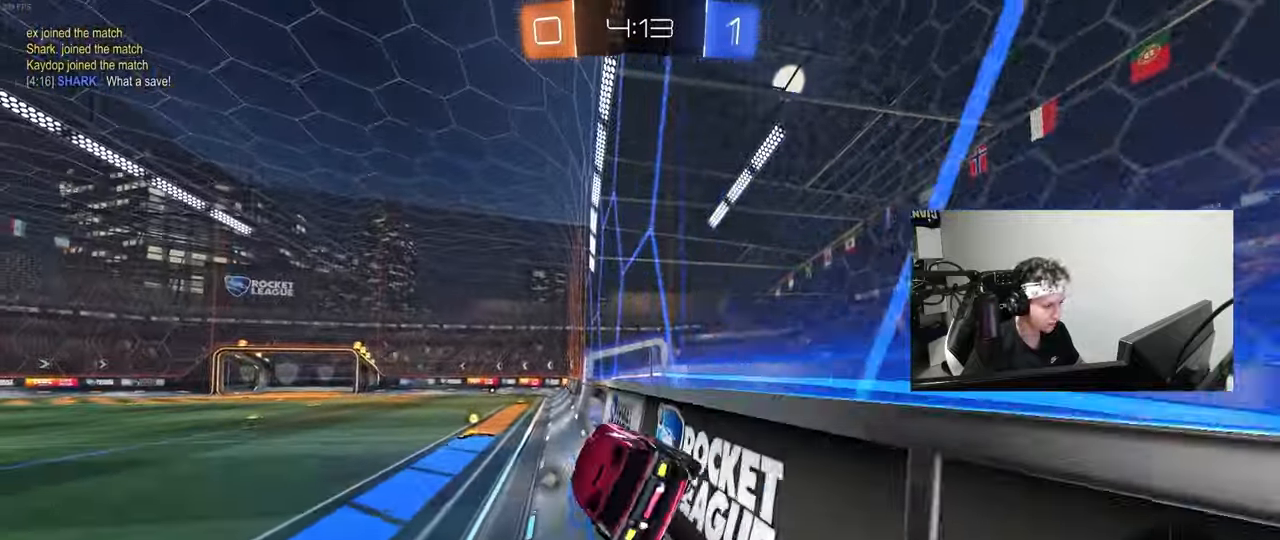
{"keys": ["a", "space", "w"], "mouse": [], "mouse_move": "still", "events": [[50, "a", "down"], [50, "shift", "down"], [83, "w", "down"], [150, "a", "up"], [150, "shift", "up"], [233, "w", "up"], [417, "w", "down"], [467, "a", "down"], [467, "space", "down"]]}
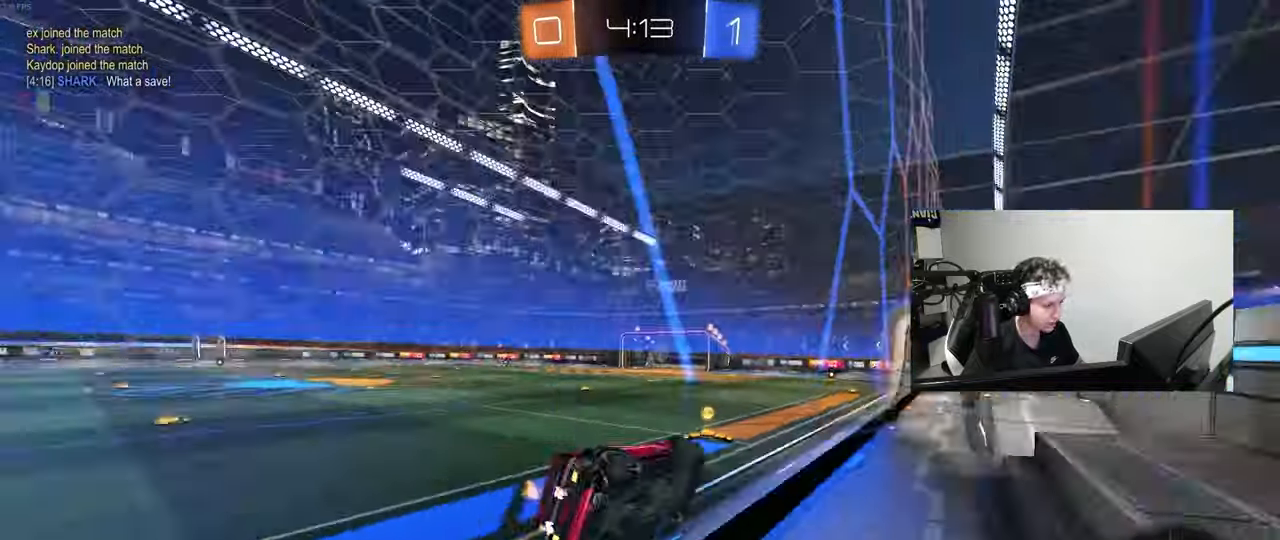
{"keys": ["w"], "mouse": [], "mouse_move": "still", "events": [[67, "mouse_left", "down"], [100, "space", "up"], [250, "a", "up"], [383, "a", "down"], [433, "mouse_left", "up"], [483, "a", "up"]]}
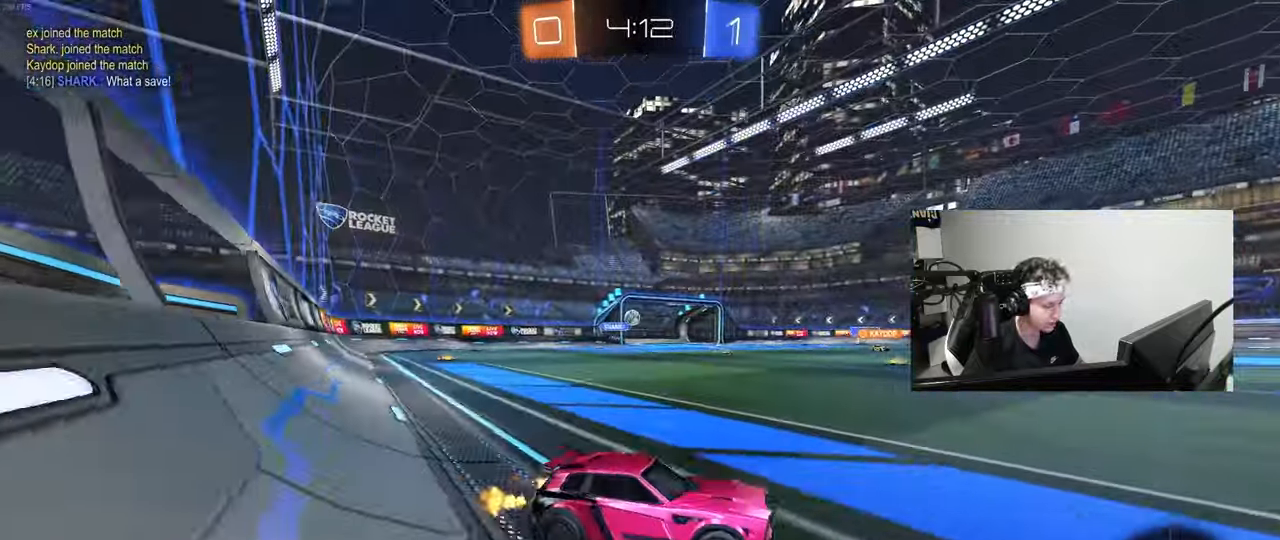
{"keys": ["a", "w"], "mouse": ["left"], "mouse_move": "still", "events": [[33, "d", "down"], [117, "d", "up"], [217, "a", "down"], [317, "mouse_left", "down"]]}
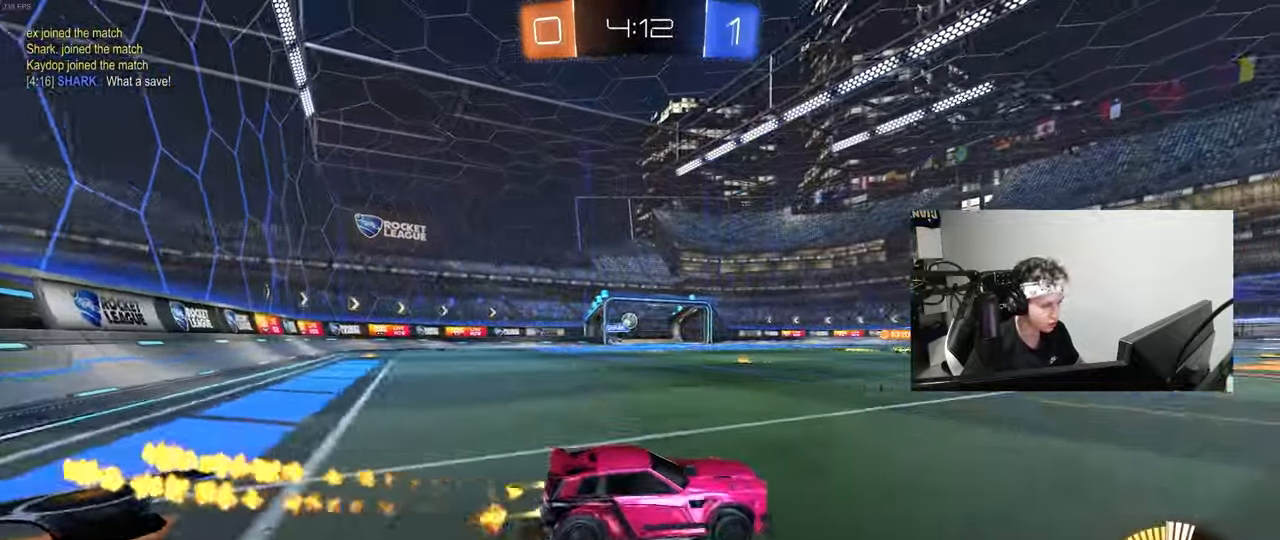
{"keys": ["a", "w"], "mouse": [], "mouse_move": "still", "events": [[50, "a", "up"], [183, "mouse_left", "up"], [333, "a", "down"]]}
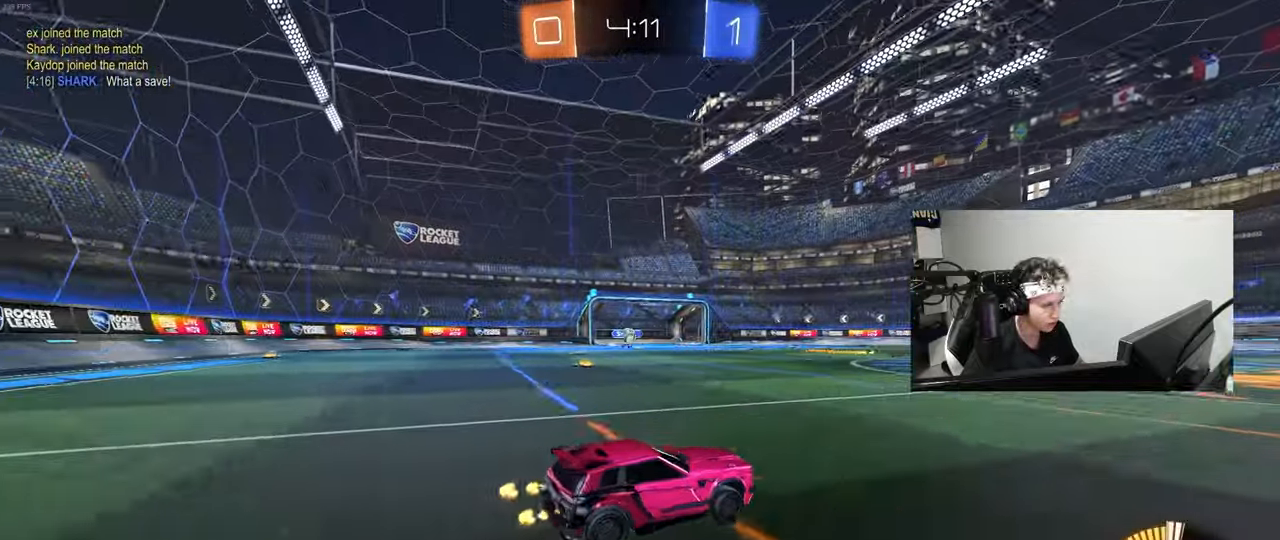
{"keys": ["a", "s"], "mouse": [], "mouse_move": "still", "events": [[67, "a", "up"], [150, "w", "up"], [383, "s", "down"], [433, "a", "down"]]}
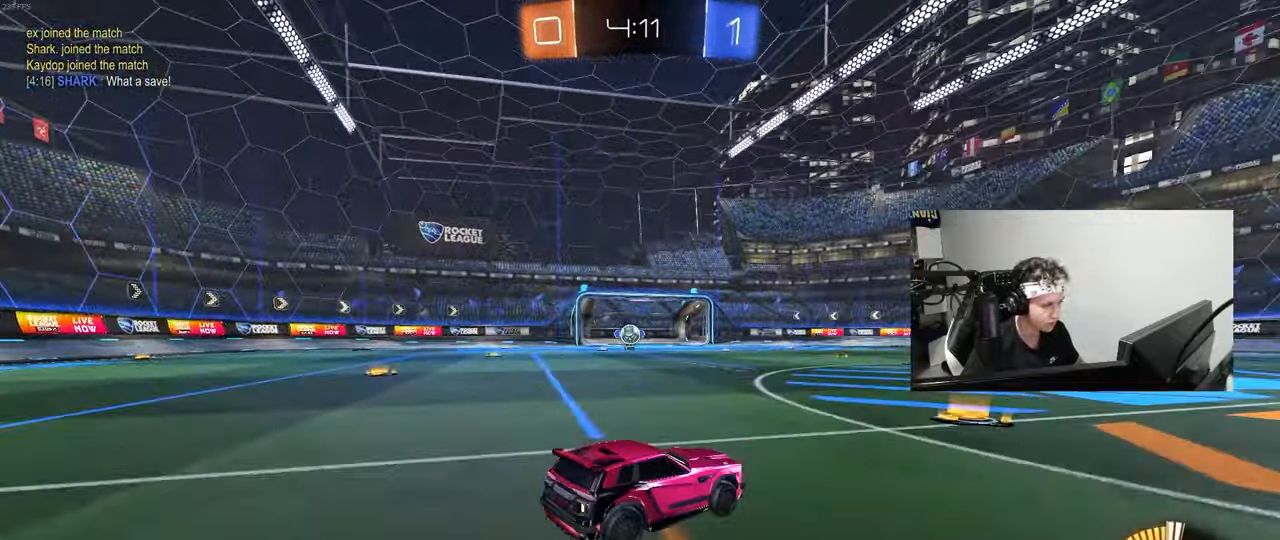
{"keys": ["d", "w"], "mouse": [], "mouse_move": "still", "events": [[33, "a", "up"], [83, "s", "up"], [217, "s", "down"], [267, "d", "down"], [367, "s", "up"], [367, "shift", "down"], [450, "shift", "up"], [500, "w", "down"]]}
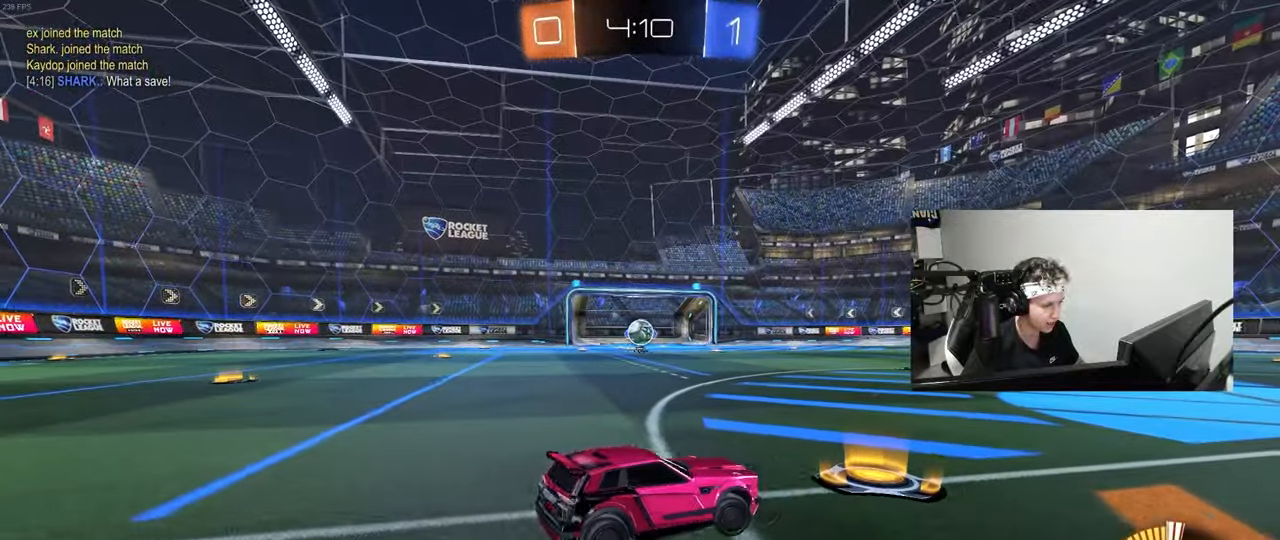
{"keys": ["d", "w"], "mouse": [], "mouse_move": "still", "events": [[183, "w", "up"], [367, "w", "down"]]}
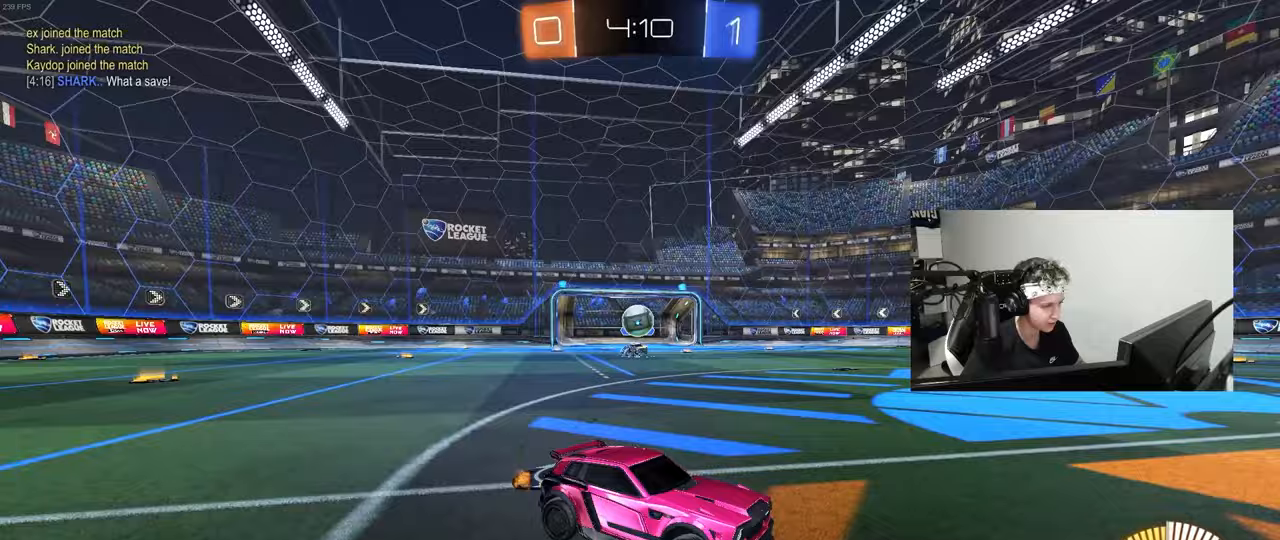
{"keys": ["d", "s"], "mouse": ["right"], "mouse_move": "down-left", "events": [[67, "d", "up"], [67, "w", "up"], [150, "w", "down"], [300, "w", "up"], [383, "s", "down"], [433, "mouse_right", "down"], [483, "d", "down"]]}
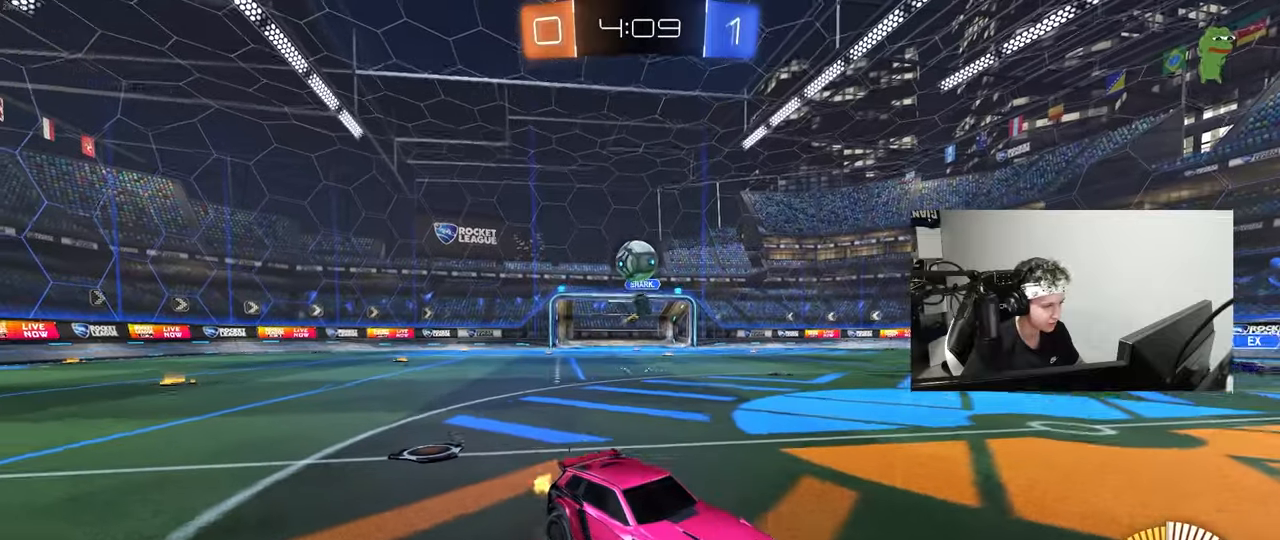
{"keys": ["a", "shift"], "mouse": ["left"], "mouse_move": "down", "events": [[167, "d", "up"], [167, "mouse_right", "up"], [167, "s", "up"], [217, "mouse_right", "down"], [267, "d", "down"], [267, "s", "down"], [317, "a", "down"], [317, "mouse_left", "down"], [317, "shift", "down"], [367, "d", "up"], [400, "mouse_right", "up"], [417, "s", "up"]]}
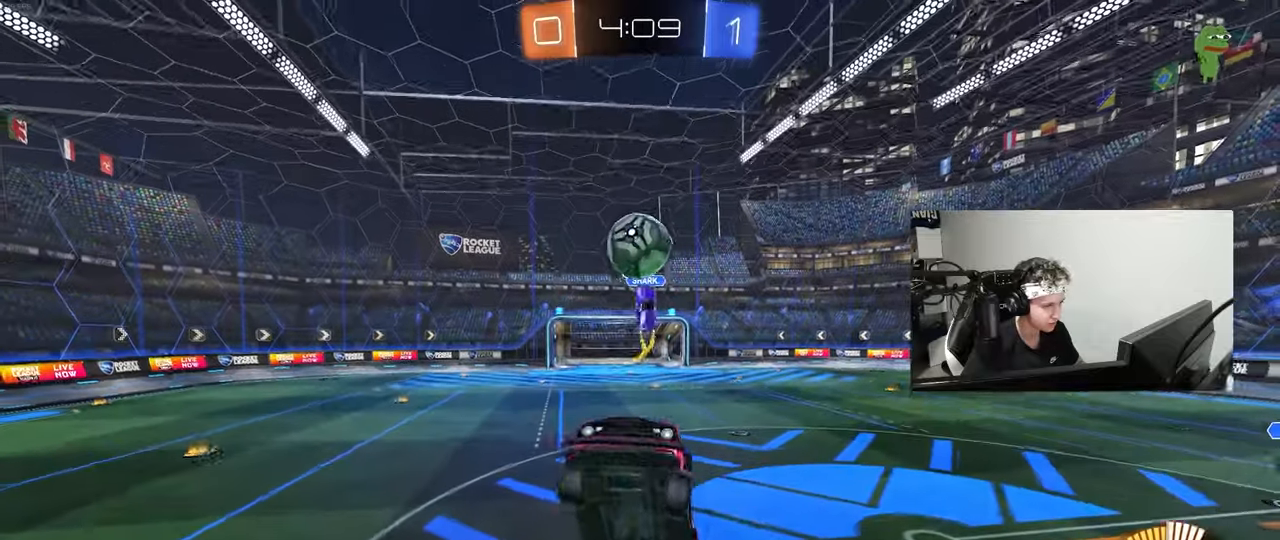
{"keys": ["a", "d", "w"], "mouse": ["left"], "mouse_move": "still", "events": [[100, "w", "down"], [233, "w", "up"], [417, "d", "down"], [467, "shift", "up"], [467, "w", "down"]]}
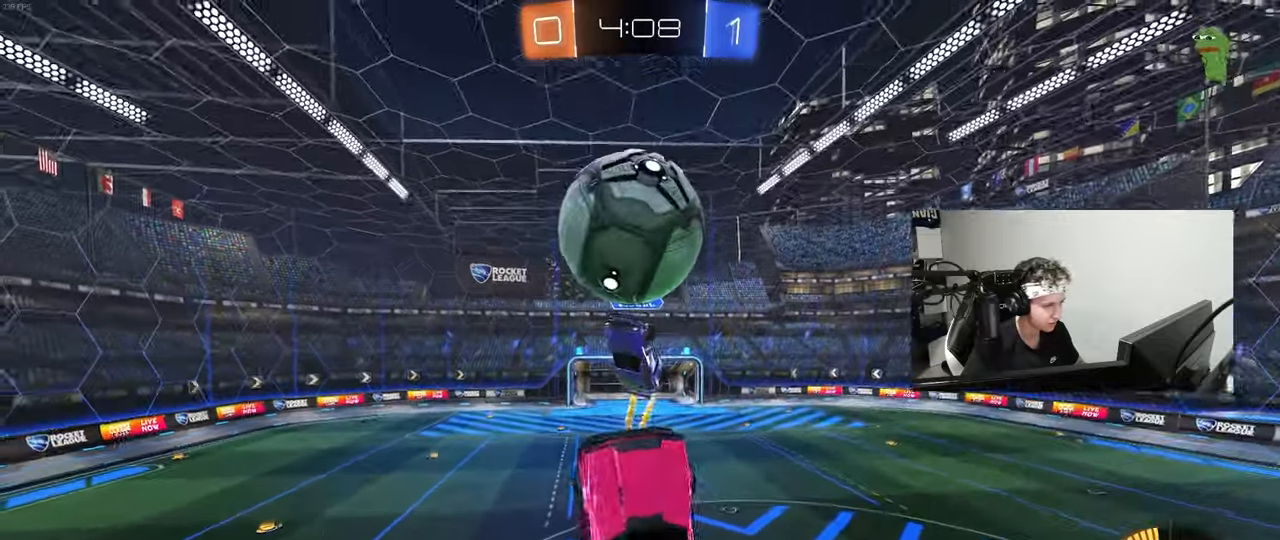
{"keys": ["d", "s"], "mouse": [], "mouse_move": "still", "events": [[17, "d", "up"], [250, "mouse_left", "up"], [250, "shift", "down"], [300, "w", "up"], [433, "s", "down"], [433, "shift", "up"], [483, "a", "up"], [483, "d", "down"]]}
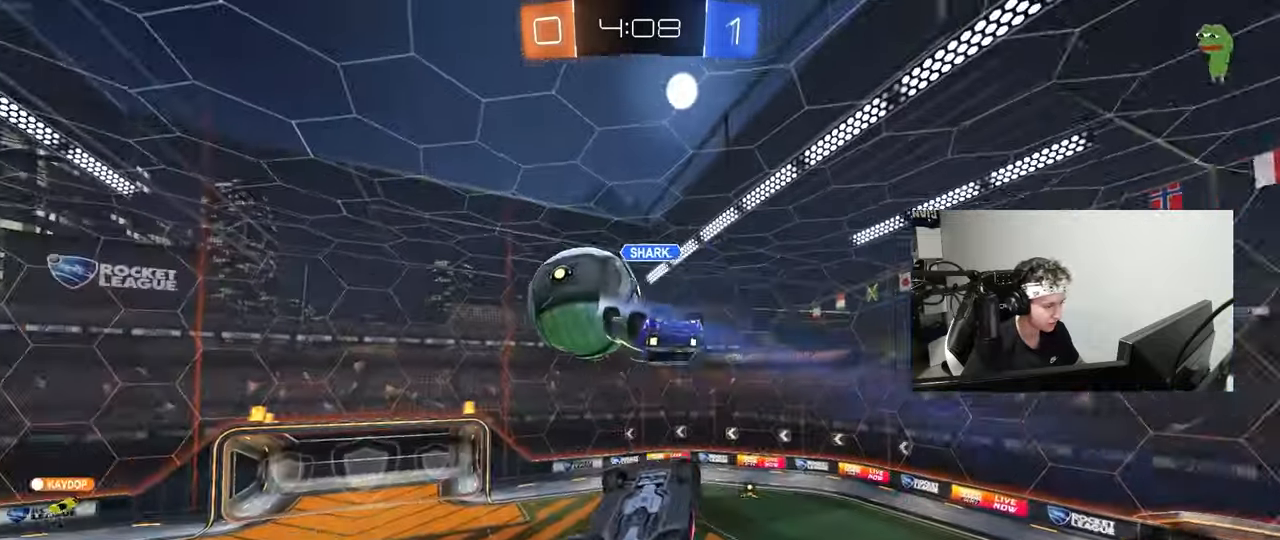
{"keys": ["a"], "mouse": [], "mouse_move": "still", "events": [[83, "s", "up"], [167, "a", "down"], [167, "d", "up"], [167, "shift", "down"], [217, "w", "down"], [400, "shift", "up"], [500, "w", "up"]]}
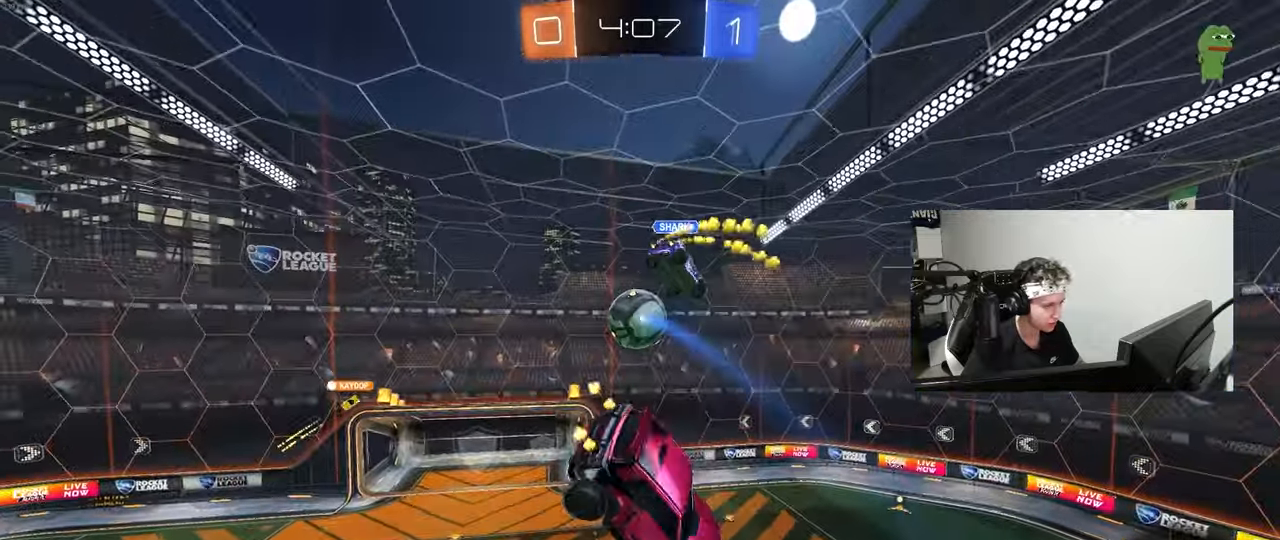
{"keys": ["a", "shift"], "mouse": [], "mouse_move": "still", "events": [[83, "shift", "down"], [133, "s", "down"], [283, "s", "up"]]}
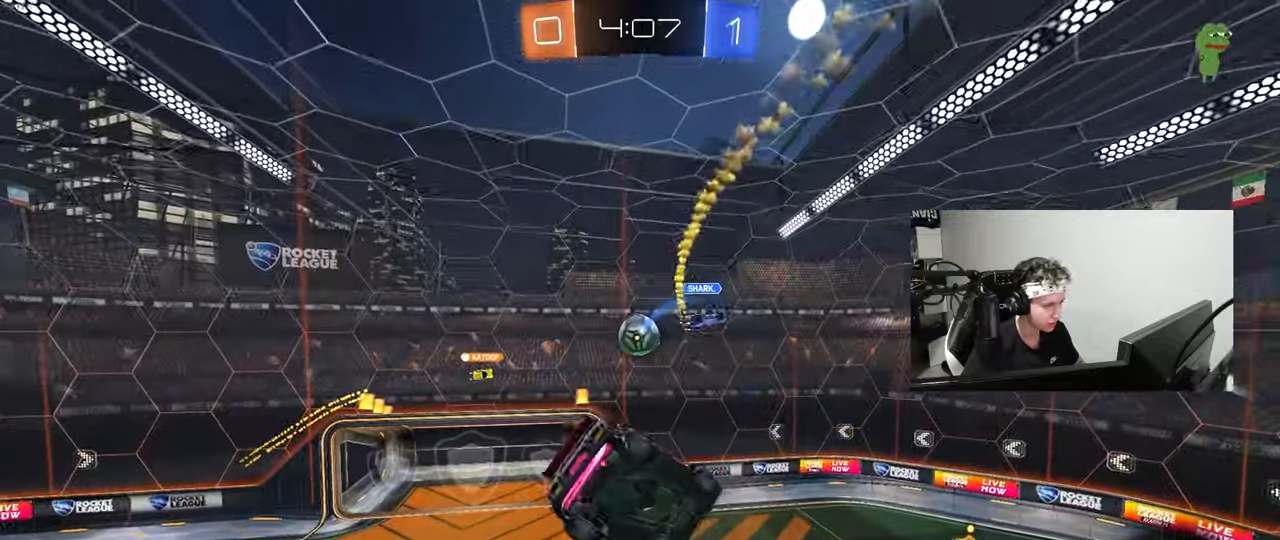
{"keys": [], "mouse": [], "mouse_move": "still", "events": [[350, "shift", "up"], [400, "a", "up"]]}
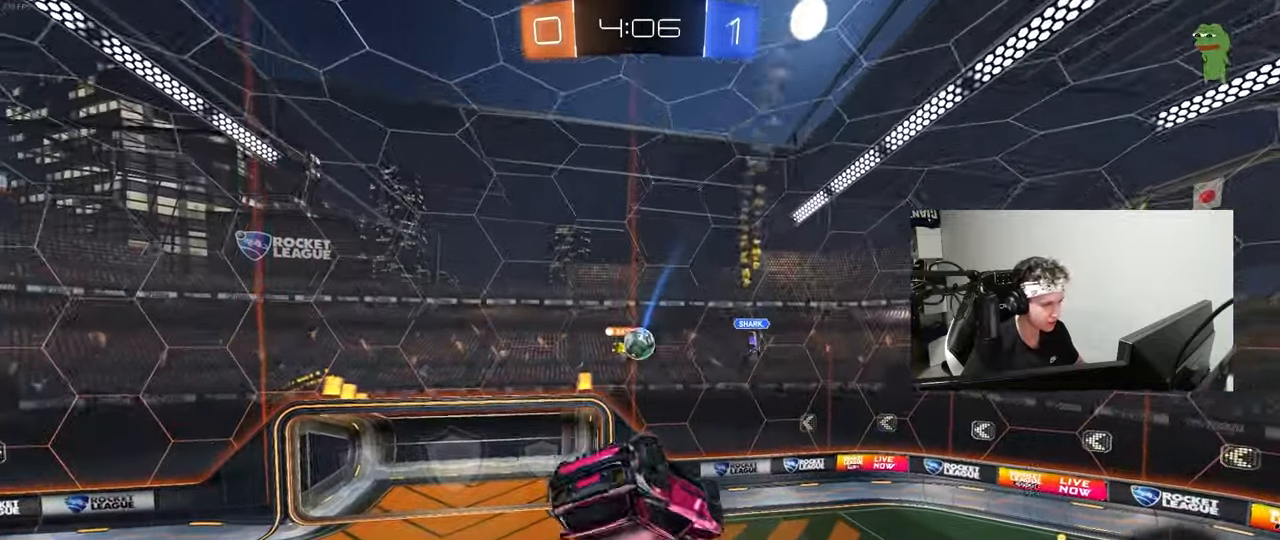
{"keys": ["a", "shift"], "mouse": [], "mouse_move": "still", "events": [[117, "a", "down"], [167, "shift", "down"], [217, "s", "down"], [267, "shift", "up"], [317, "s", "up"], [500, "shift", "down"]]}
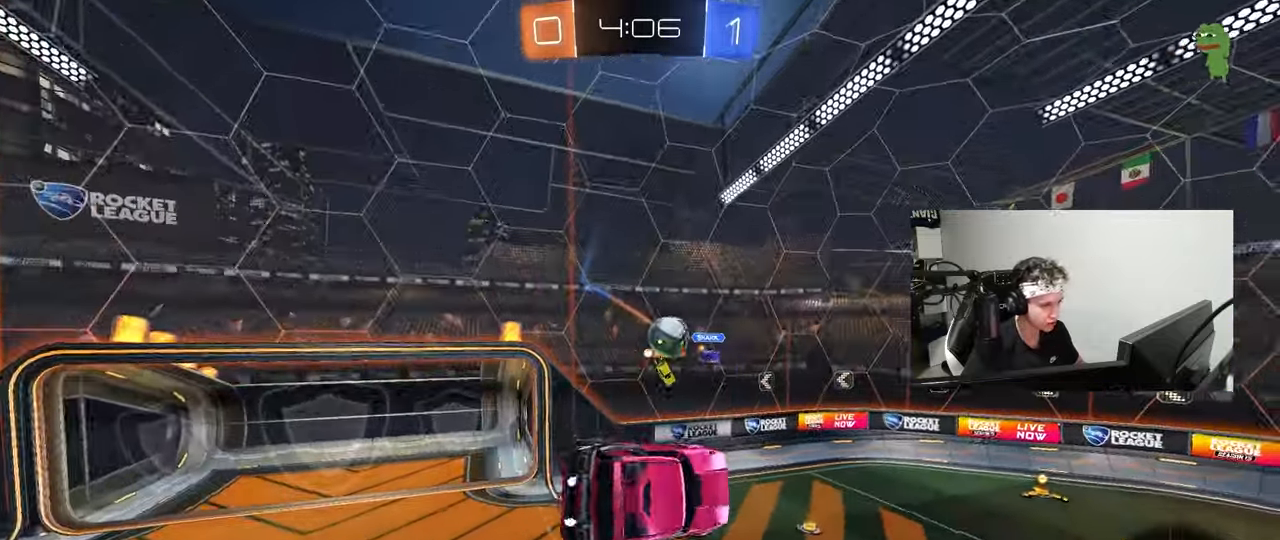
{"keys": ["w"], "mouse": [], "mouse_move": "still", "events": [[133, "shift", "up"], [133, "w", "down"], [233, "w", "up"], [333, "a", "up"], [467, "w", "down"]]}
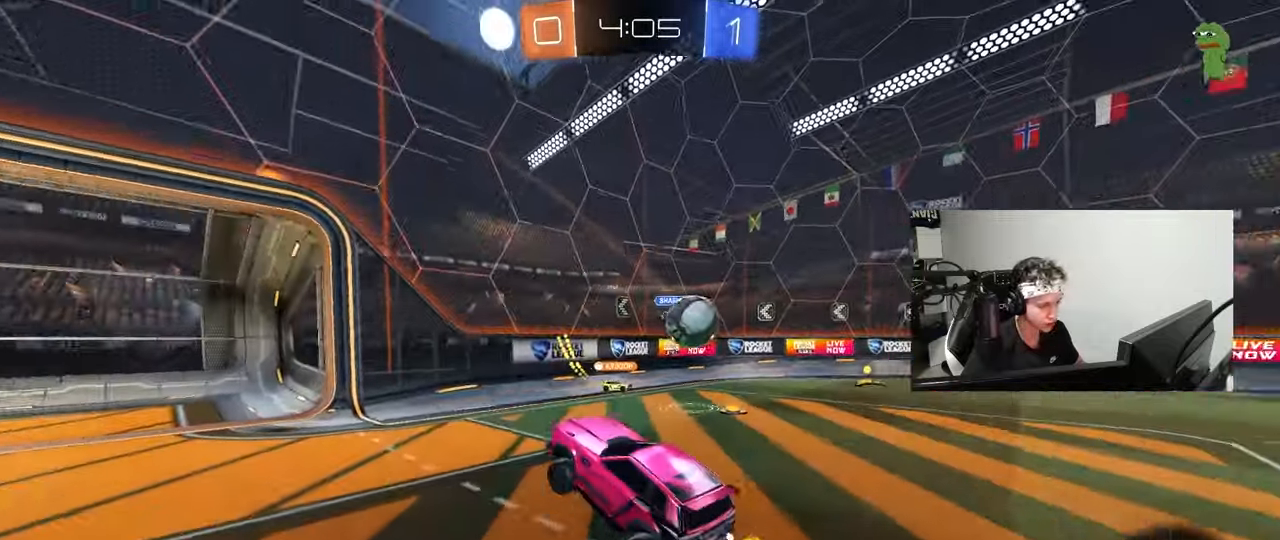
{"keys": ["a", "w"], "mouse": [], "mouse_move": "still", "events": [[17, "a", "down"]]}
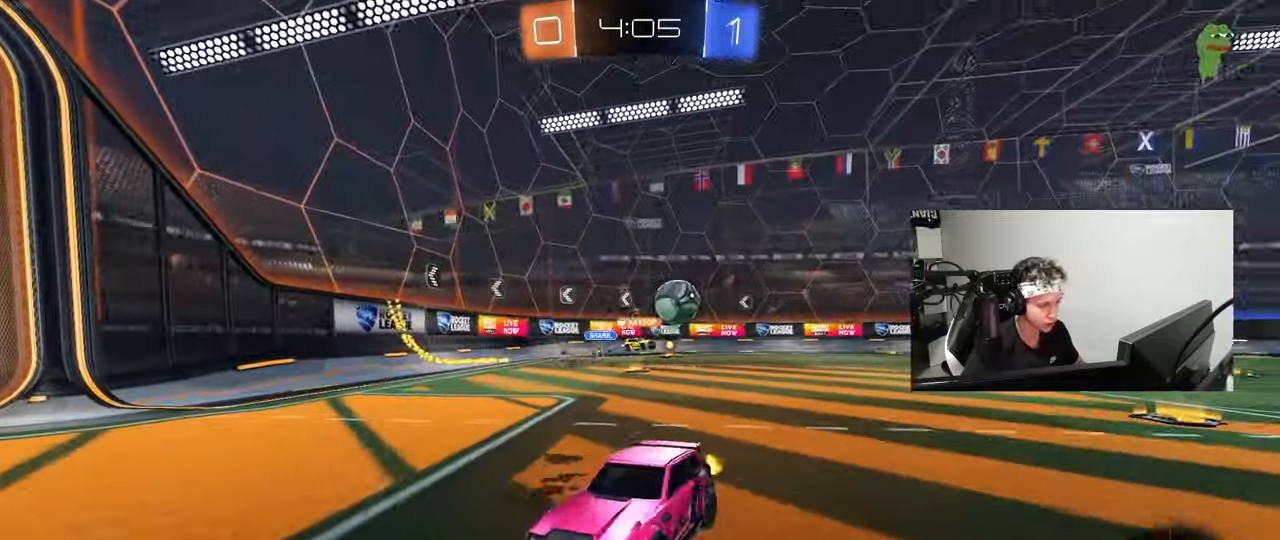
{"keys": ["a", "w"], "mouse": [], "mouse_move": "still", "events": [[33, "a", "up"], [117, "a", "down"], [217, "shift", "down"], [317, "shift", "up"]]}
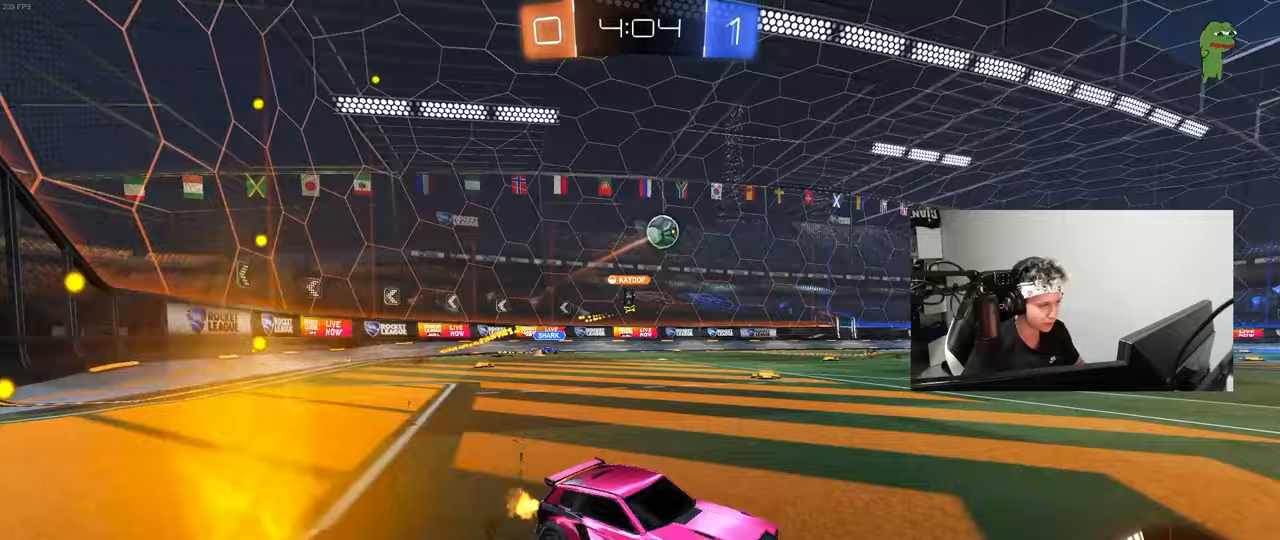
{"keys": ["a", "w"], "mouse": [], "mouse_move": "up-right", "events": []}
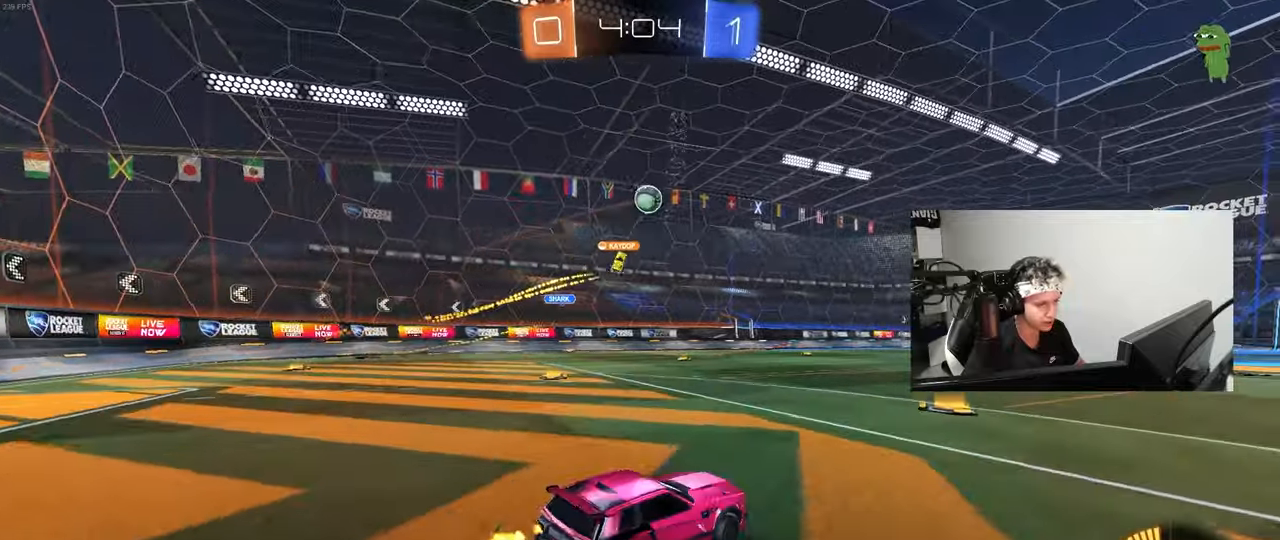
{"keys": ["d", "shift", "w"], "mouse": ["left", "right"], "mouse_move": "still", "events": [[67, "a", "up"], [100, "d", "down"], [200, "d", "up"], [250, "mouse_left", "down"], [300, "mouse_right", "down"], [400, "d", "down"], [400, "mouse_right", "up"], [400, "shift", "down"], [433, "mouse_right", "down"]]}
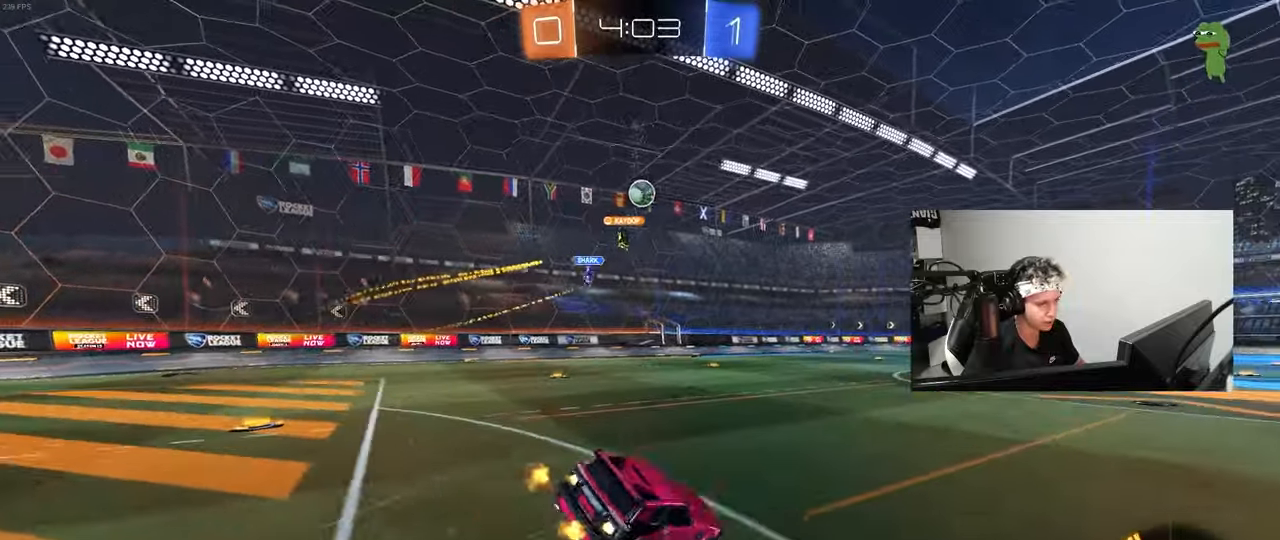
{"keys": ["d", "s", "shift"], "mouse": [], "mouse_move": "still", "events": [[33, "w", "up"], [83, "s", "down"], [100, "mouse_right", "up"], [217, "mouse_left", "up"], [267, "s", "up"], [500, "s", "down"]]}
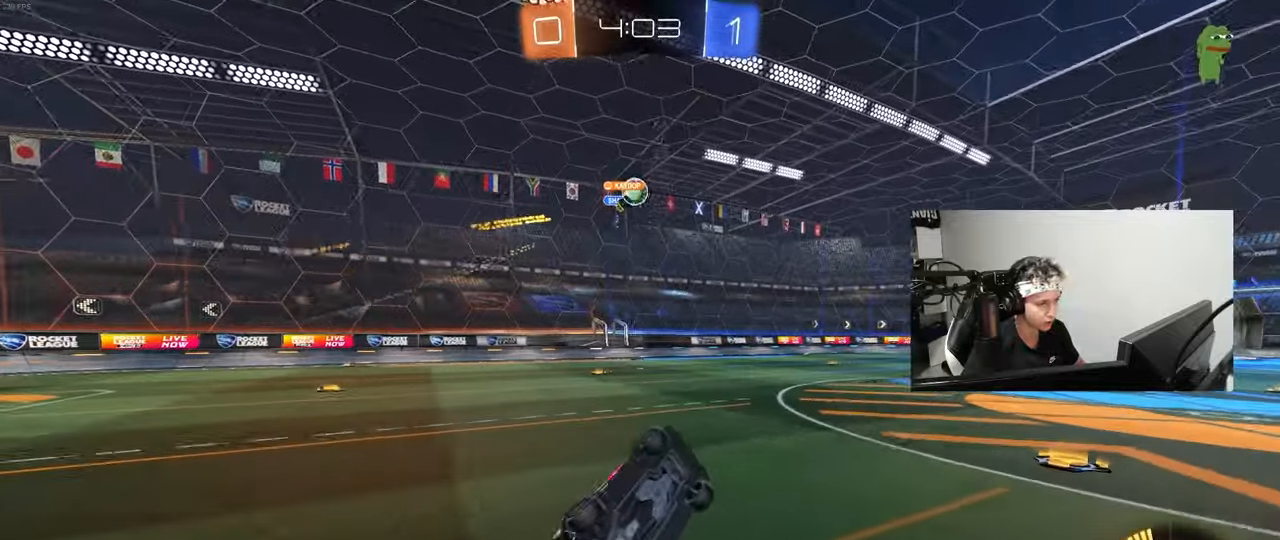
{"keys": ["a", "w"], "mouse": [], "mouse_move": "still", "events": [[100, "s", "up"], [183, "shift", "up"], [283, "d", "up"], [333, "a", "down"], [467, "w", "down"]]}
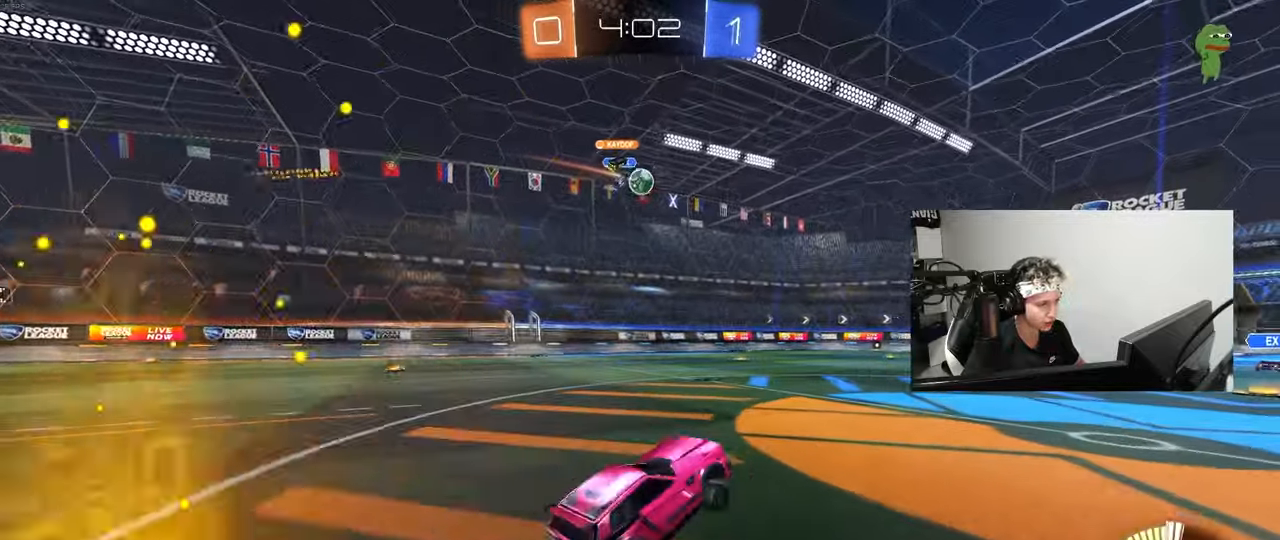
{"keys": ["a", "shift", "w"], "mouse": ["left", "right"], "mouse_move": "still", "events": [[150, "shift", "down"], [200, "shift", "up"], [333, "a", "up"], [333, "mouse_right", "down"], [383, "a", "down"], [383, "mouse_left", "down"], [383, "shift", "down"], [433, "mouse_right", "up"], [483, "mouse_right", "down"]]}
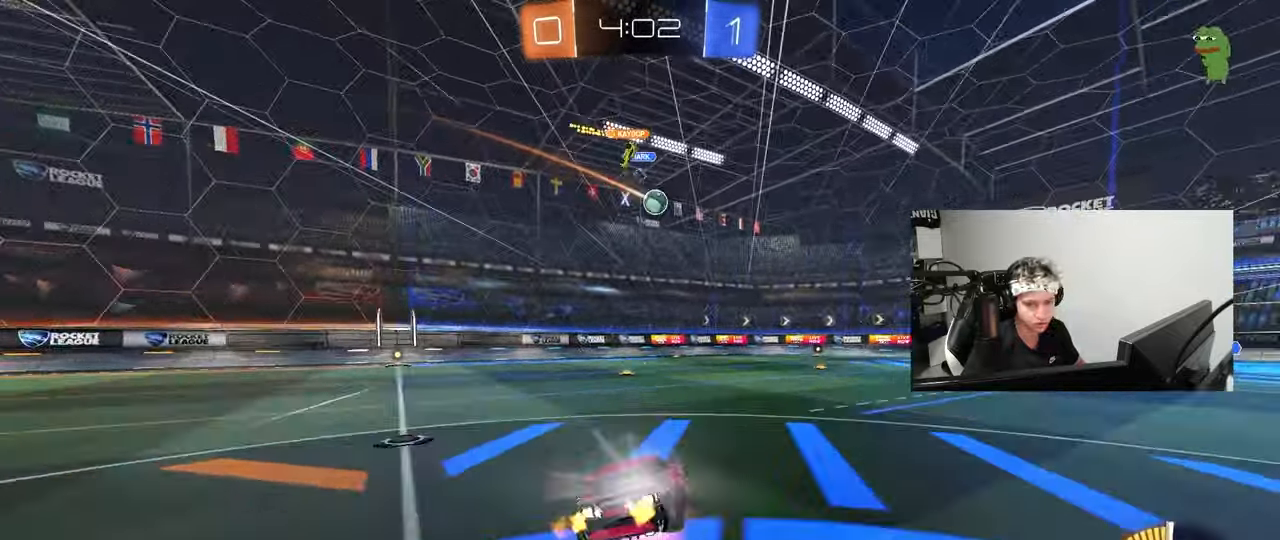
{"keys": ["a", "s", "shift"], "mouse": [], "mouse_move": "still", "events": [[33, "s", "down"], [33, "w", "up"], [83, "mouse_left", "up"], [100, "mouse_right", "up"], [350, "s", "up"], [450, "s", "down"]]}
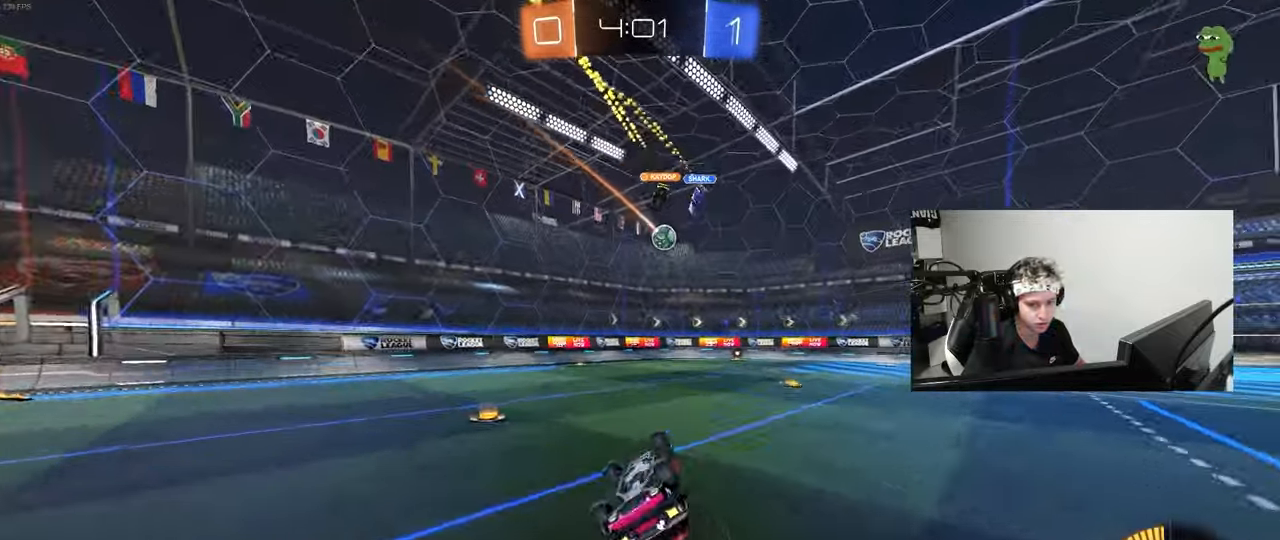
{"keys": ["a", "s"], "mouse": [], "mouse_move": "still", "events": [[133, "s", "up"], [233, "shift", "up"], [283, "a", "up"], [417, "a", "down"], [467, "s", "down"]]}
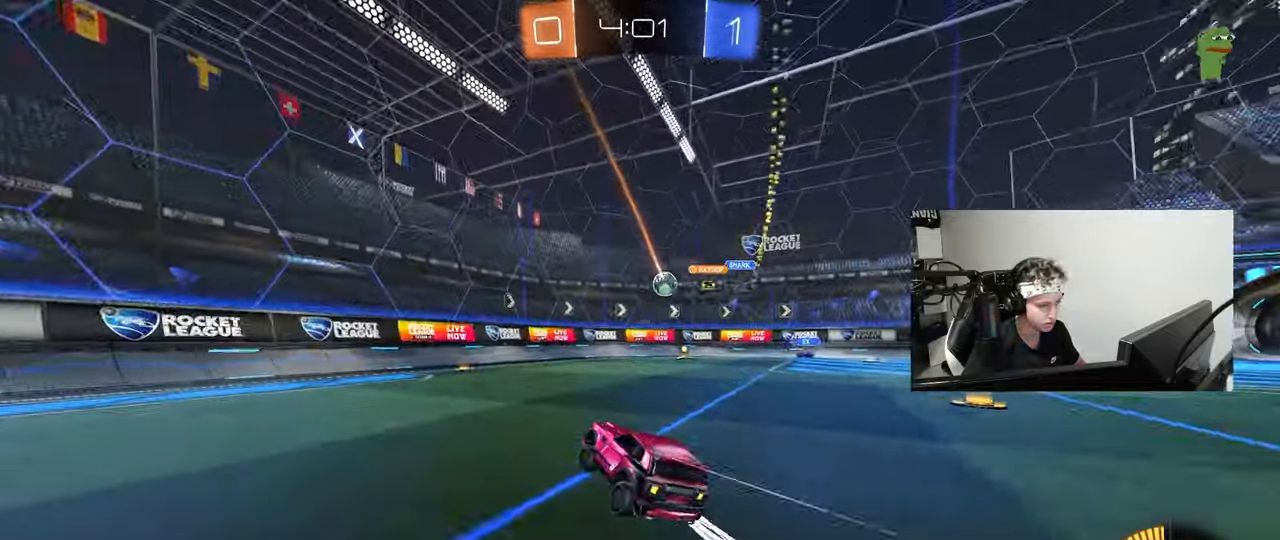
{"keys": ["a", "w"], "mouse": [], "mouse_move": "still", "events": [[100, "s", "up"], [150, "a", "up"], [250, "a", "down"], [250, "w", "down"], [350, "mouse_left", "down"], [483, "mouse_left", "up"]]}
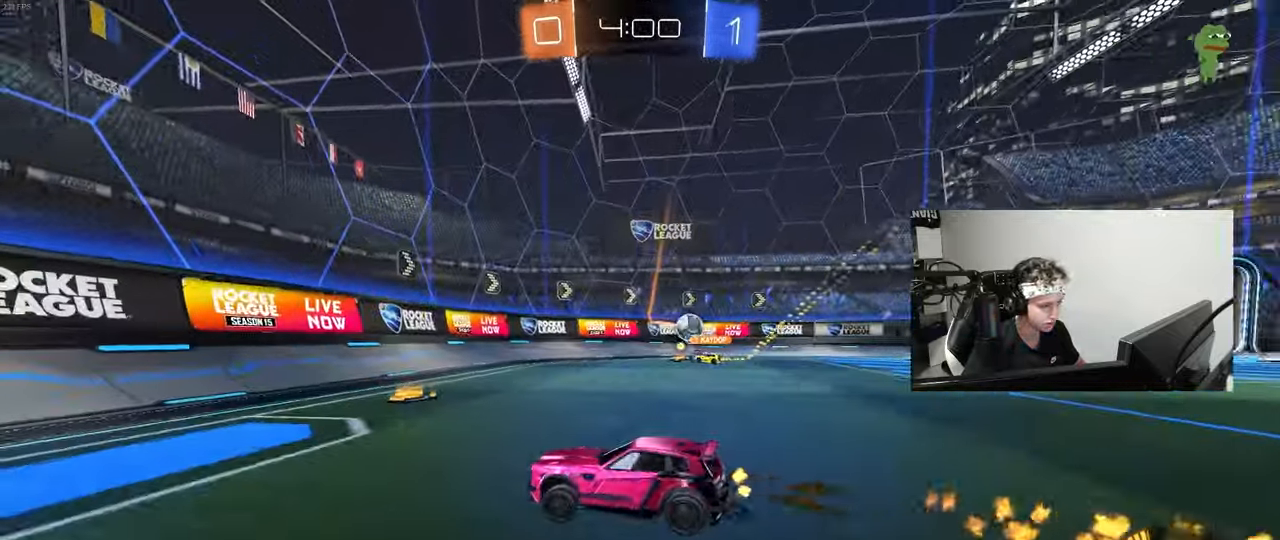
{"keys": ["a", "shift", "w"], "mouse": [], "mouse_move": "still", "events": [[33, "shift", "down"], [217, "shift", "up"], [450, "shift", "down"]]}